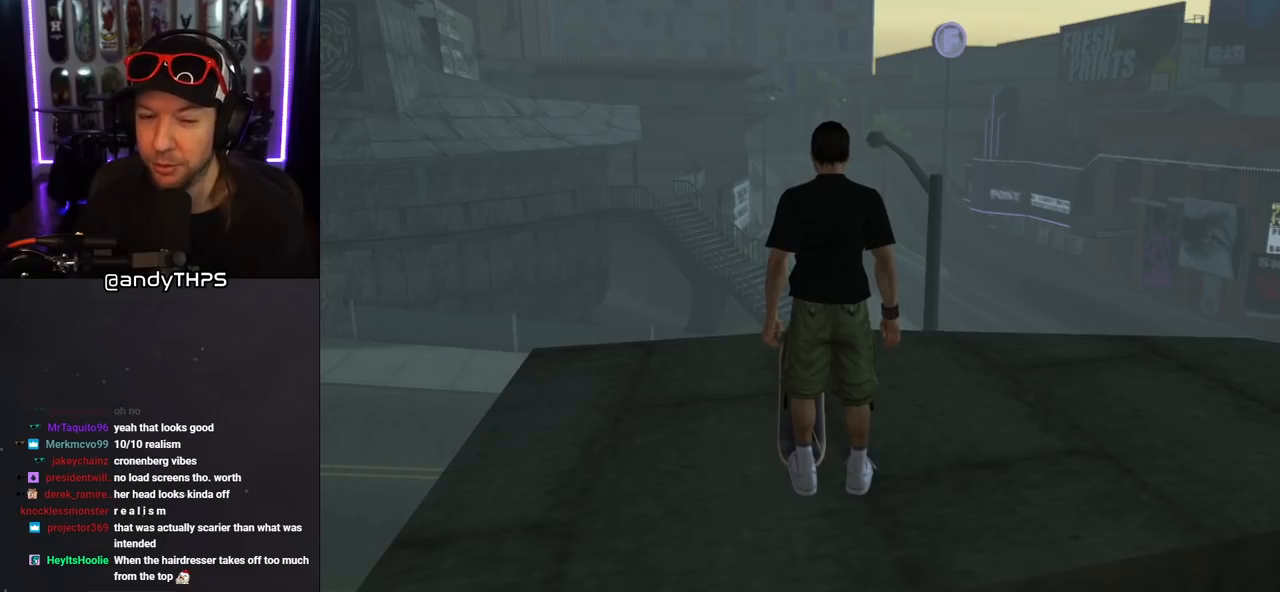
Gameplay with a controller (PlayStation layout); each line is a JSON object with the inputs held at the frame after it. "events" lists button and stick changes between this image and that frame as [ms after this image, input, new state], when the widget could be followed in between. Not read: L2 R2.
{"buttons": ["CROSS", "DPAD_RIGHT"], "left_stick": "center", "right_stick": "center", "events": [[250, "CROSS", "down"], [250, "DPAD_RIGHT", "down"]]}
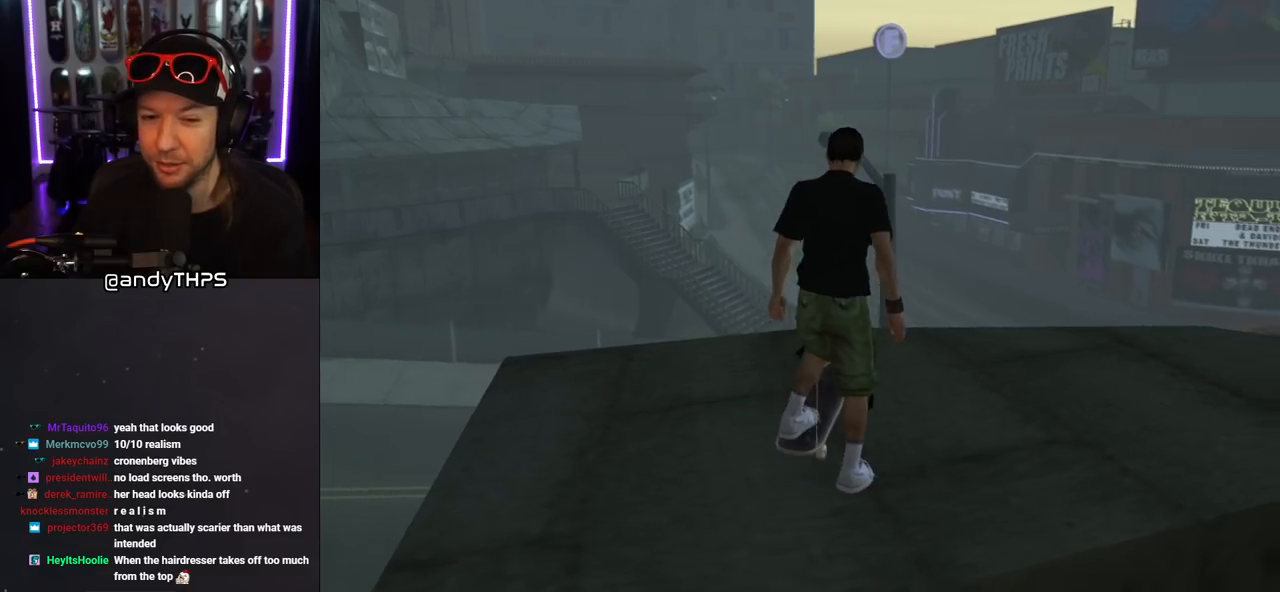
{"buttons": ["L1", "DPAD_DOWN", "DPAD_RIGHT"], "left_stick": "center", "right_stick": "center", "events": [[17, "DPAD_RIGHT", "up"], [383, "CROSS", "up"], [383, "DPAD_DOWN", "down"], [383, "DPAD_RIGHT", "down"], [383, "SQUARE", "down"], [400, "L1", "down"], [450, "SQUARE", "up"]]}
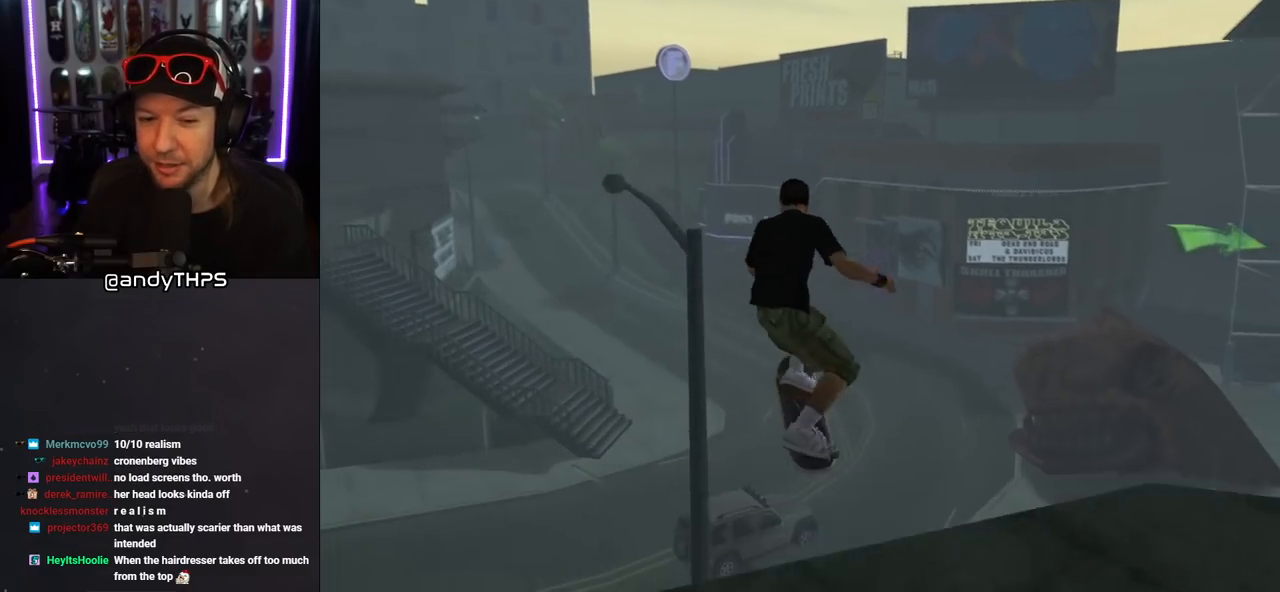
{"buttons": ["L1"], "left_stick": "center", "right_stick": "center", "events": [[50, "DPAD_DOWN", "up"], [50, "SQUARE", "down"], [83, "DPAD_RIGHT", "up"], [150, "SQUARE", "up"], [200, "DPAD_RIGHT", "down"], [317, "SQUARE", "down"], [433, "SQUARE", "up"], [467, "DPAD_RIGHT", "up"]]}
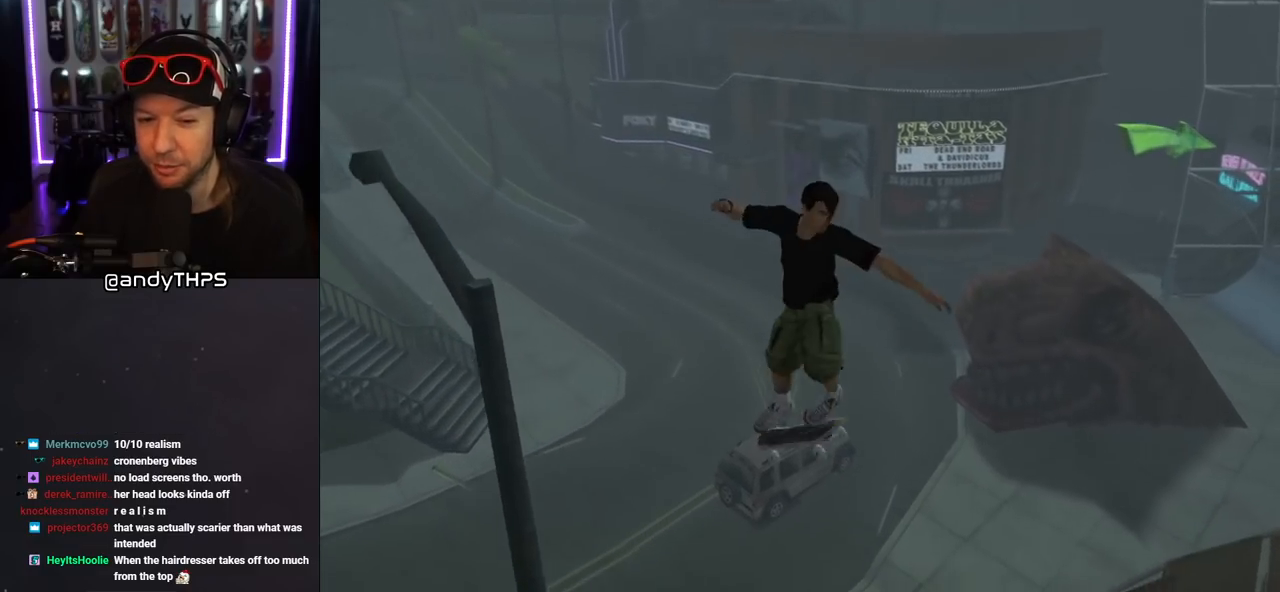
{"buttons": [], "left_stick": "center", "right_stick": "center", "events": [[33, "right_stick", "left"], [233, "L1", "up"], [417, "right_stick", "center"]]}
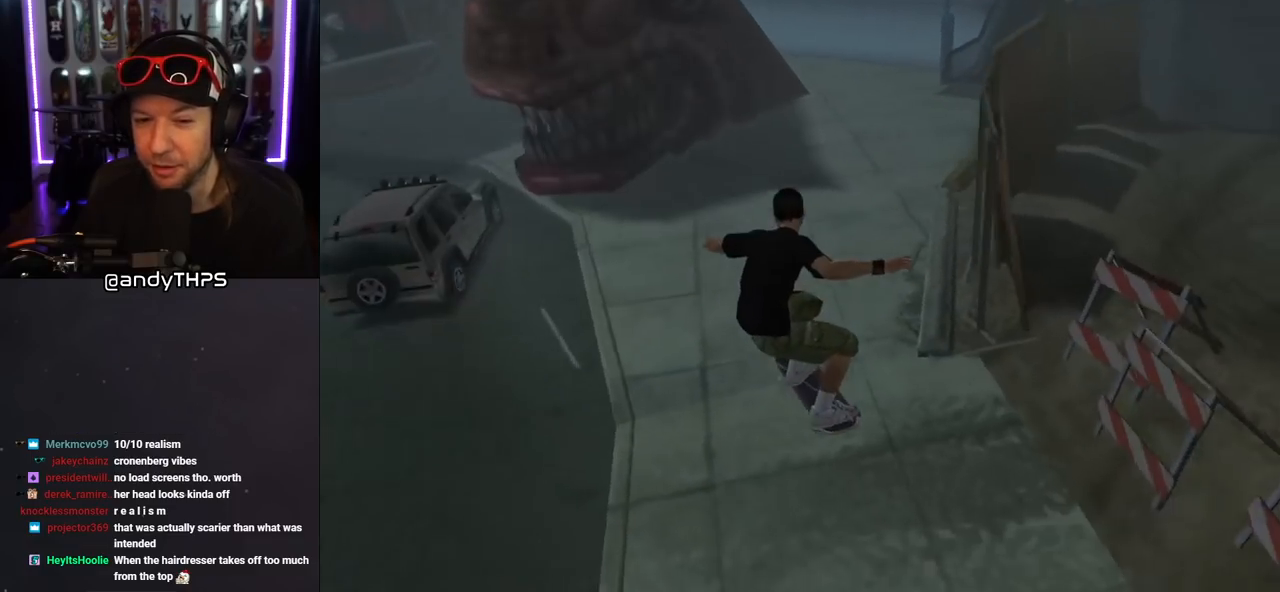
{"buttons": ["DPAD_RIGHT"], "left_stick": "center", "right_stick": "center", "events": [[150, "DPAD_DOWN", "down"], [467, "DPAD_DOWN", "up"], [483, "DPAD_RIGHT", "down"]]}
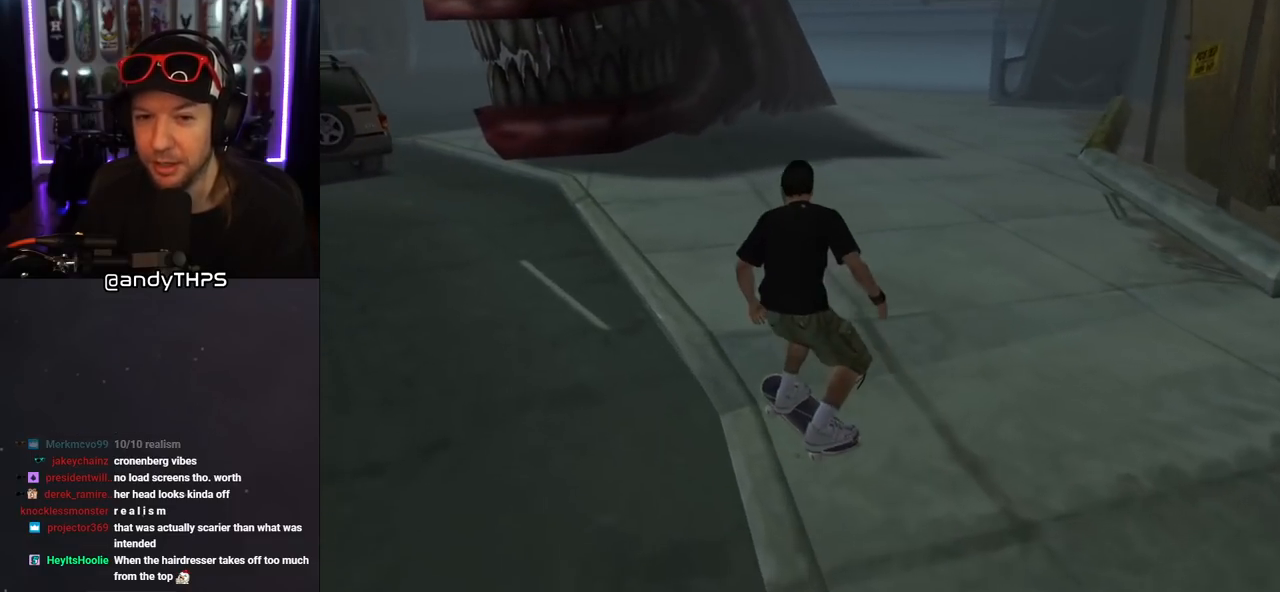
{"buttons": ["SQUARE", "L1", "DPAD_DOWN", "DPAD_LEFT"], "left_stick": "center", "right_stick": "center", "events": [[83, "DPAD_DOWN", "down"], [283, "CROSS", "down"], [317, "DPAD_DOWN", "up"], [317, "DPAD_RIGHT", "up"], [400, "DPAD_LEFT", "down"], [417, "CROSS", "up"], [417, "DPAD_DOWN", "down"], [417, "SQUARE", "down"], [483, "L1", "down"]]}
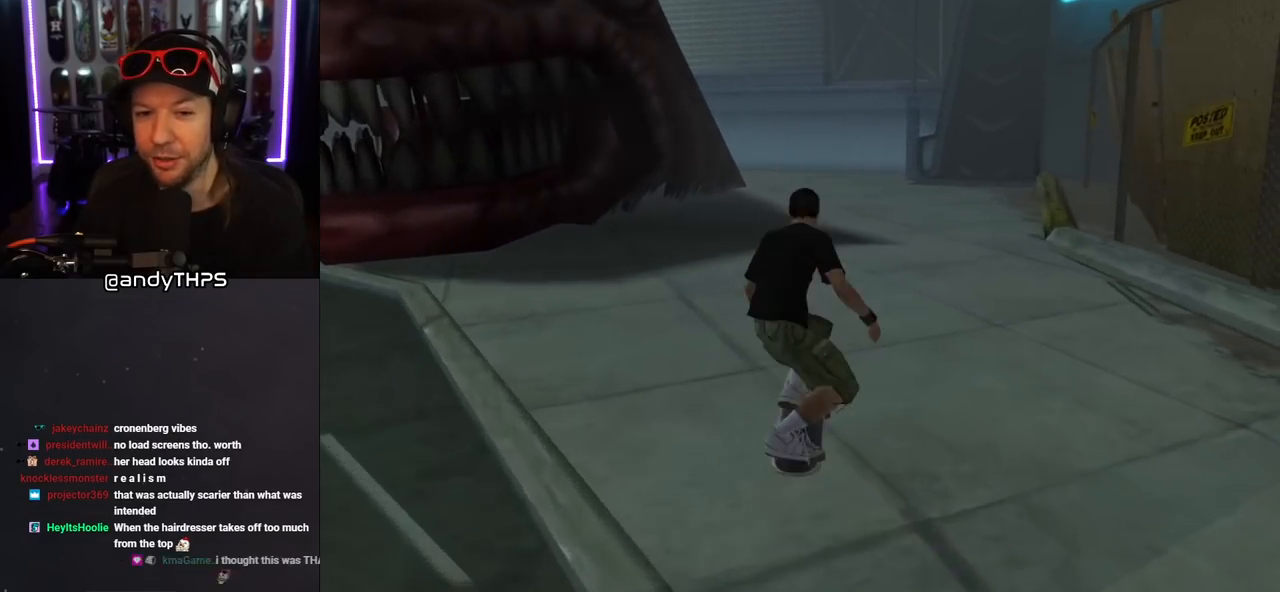
{"buttons": ["CROSS", "DPAD_UP"], "left_stick": "center", "right_stick": "center", "events": [[33, "SQUARE", "up"], [67, "SQUARE", "down"], [117, "DPAD_DOWN", "up"], [117, "DPAD_LEFT", "up"], [217, "DPAD_DOWN", "down"], [250, "CROSS", "down"], [250, "SQUARE", "up"], [350, "DPAD_DOWN", "up"], [350, "L1", "up"], [433, "DPAD_UP", "down"]]}
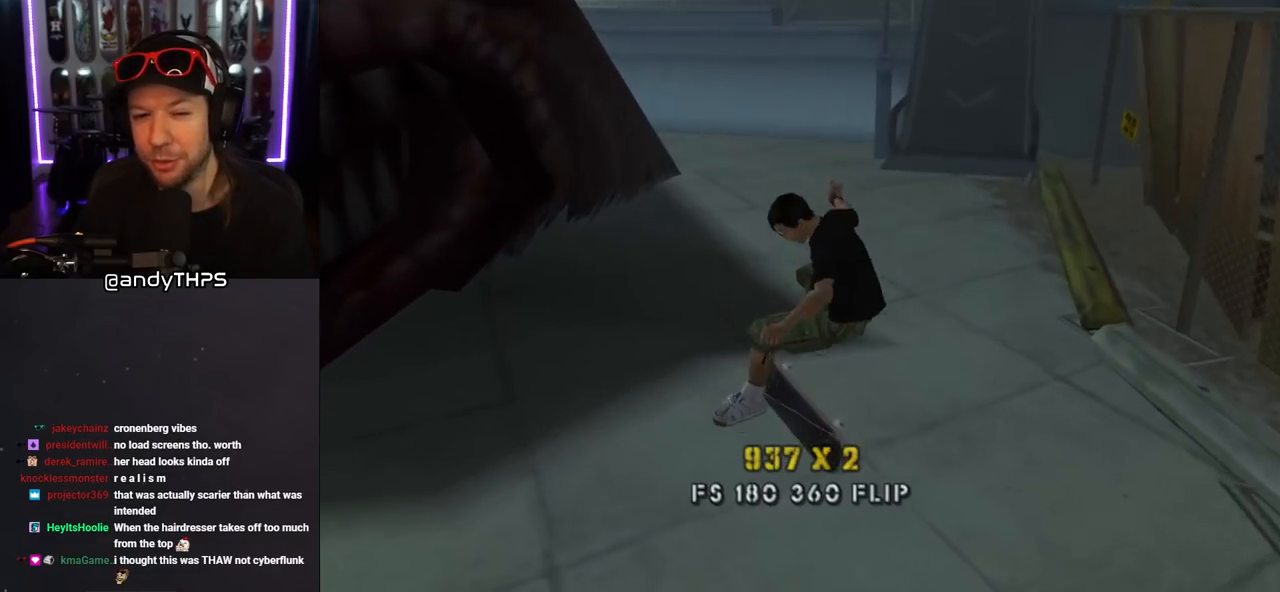
{"buttons": ["L1"], "left_stick": "center", "right_stick": "center", "events": [[33, "DPAD_RIGHT", "down"], [83, "L1", "down"], [117, "SQUARE", "down"], [133, "CROSS", "up"], [217, "SQUARE", "up"], [267, "SQUARE", "down"], [317, "DPAD_RIGHT", "up"], [317, "DPAD_UP", "up"], [417, "SQUARE", "up"]]}
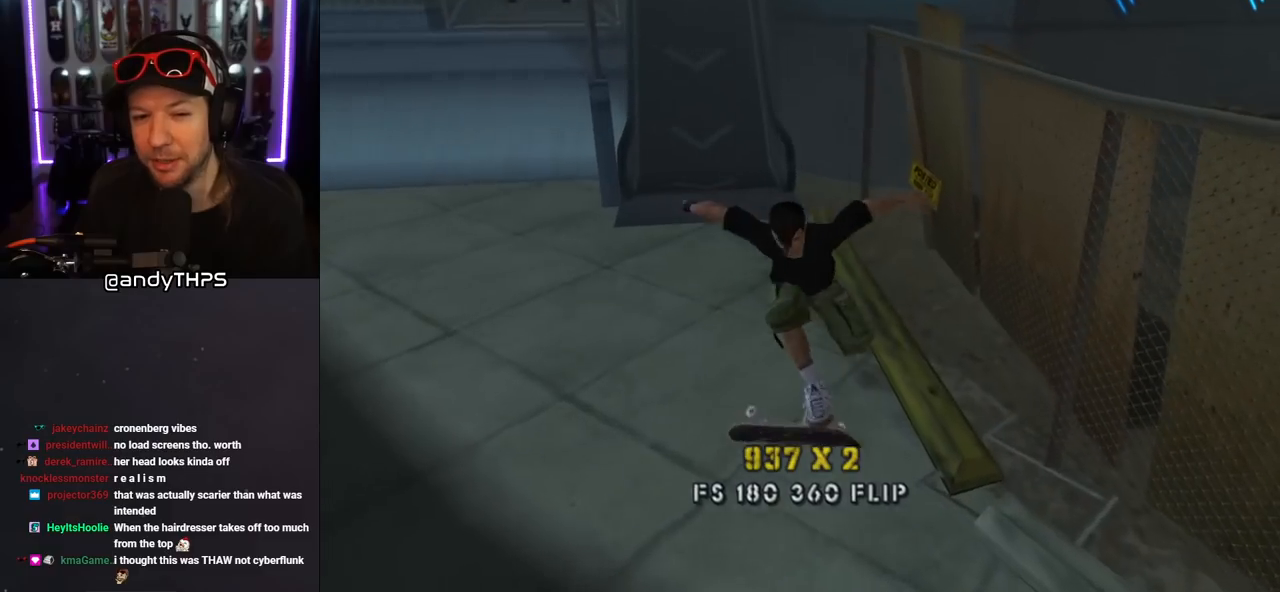
{"buttons": ["CROSS", "R1", "DPAD_DOWN"], "left_stick": "center", "right_stick": "center", "events": [[117, "L1", "up"], [167, "CROSS", "down"], [267, "DPAD_DOWN", "down"], [367, "DPAD_DOWN", "up"], [400, "DPAD_DOWN", "down"], [467, "R1", "down"]]}
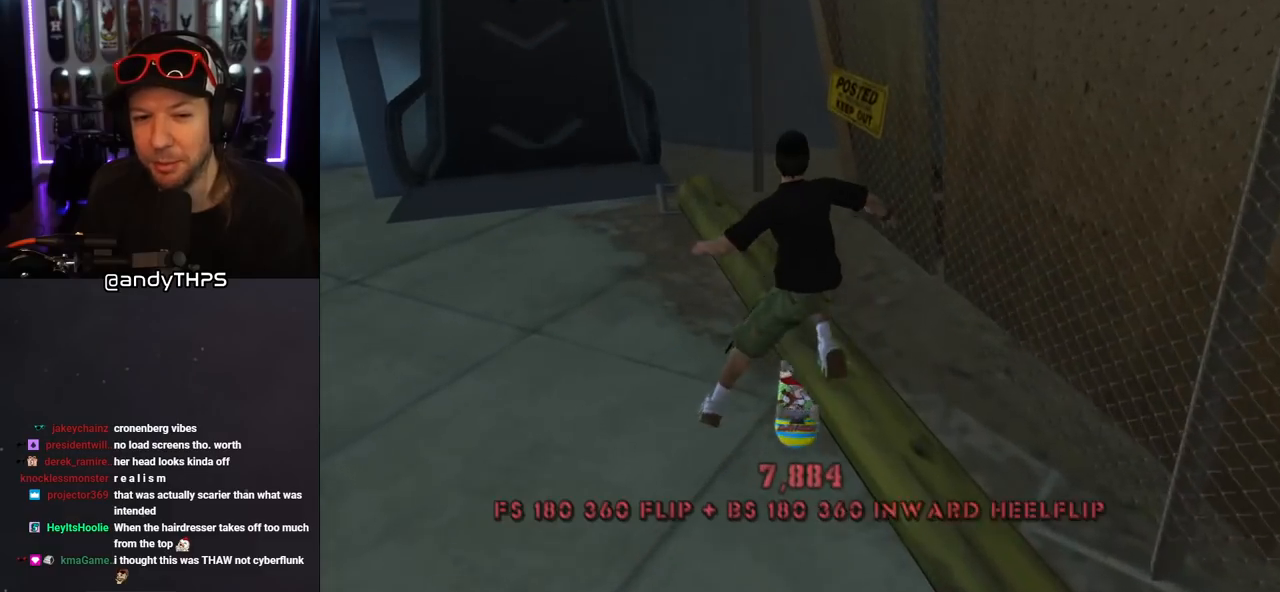
{"buttons": [], "left_stick": "center", "right_stick": "down-right", "events": [[33, "DPAD_LEFT", "down"], [100, "R1", "up"], [133, "DPAD_DOWN", "up"], [150, "DPAD_LEFT", "up"], [250, "CROSS", "up"], [483, "right_stick", "down-right"]]}
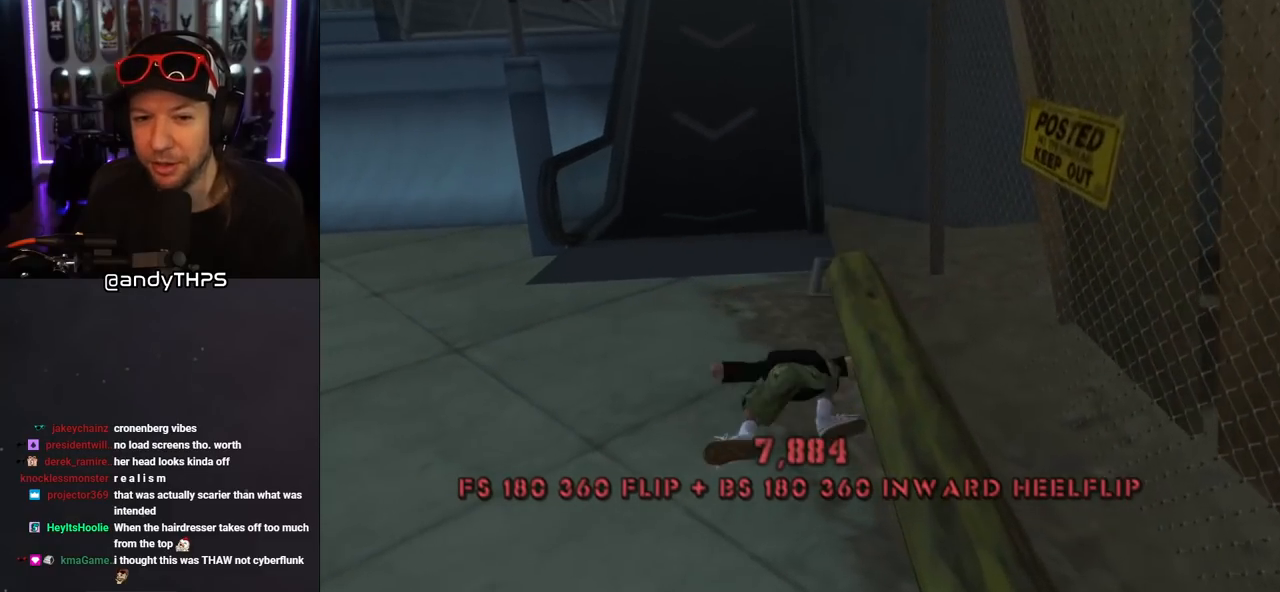
{"buttons": ["CROSS", "DPAD_LEFT"], "left_stick": "center", "right_stick": "center", "events": [[33, "right_stick", "right"], [117, "R1", "down"], [200, "right_stick", "up-right"], [233, "R1", "up"], [317, "right_stick", "center"], [333, "R1", "down"], [433, "CROSS", "down"], [450, "R1", "up"], [483, "DPAD_LEFT", "down"]]}
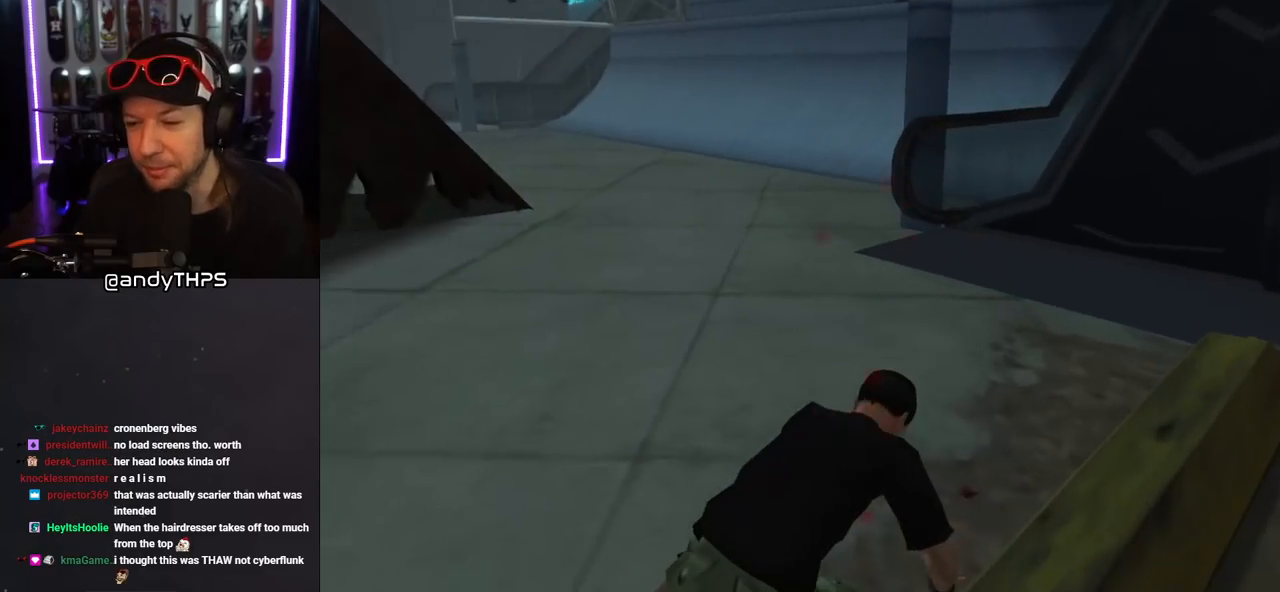
{"buttons": ["CROSS", "DPAD_LEFT"], "left_stick": "center", "right_stick": "center", "events": [[33, "R1", "down"], [117, "R1", "up"], [167, "R1", "down"], [283, "R1", "up"], [383, "R1", "down"], [500, "R1", "up"]]}
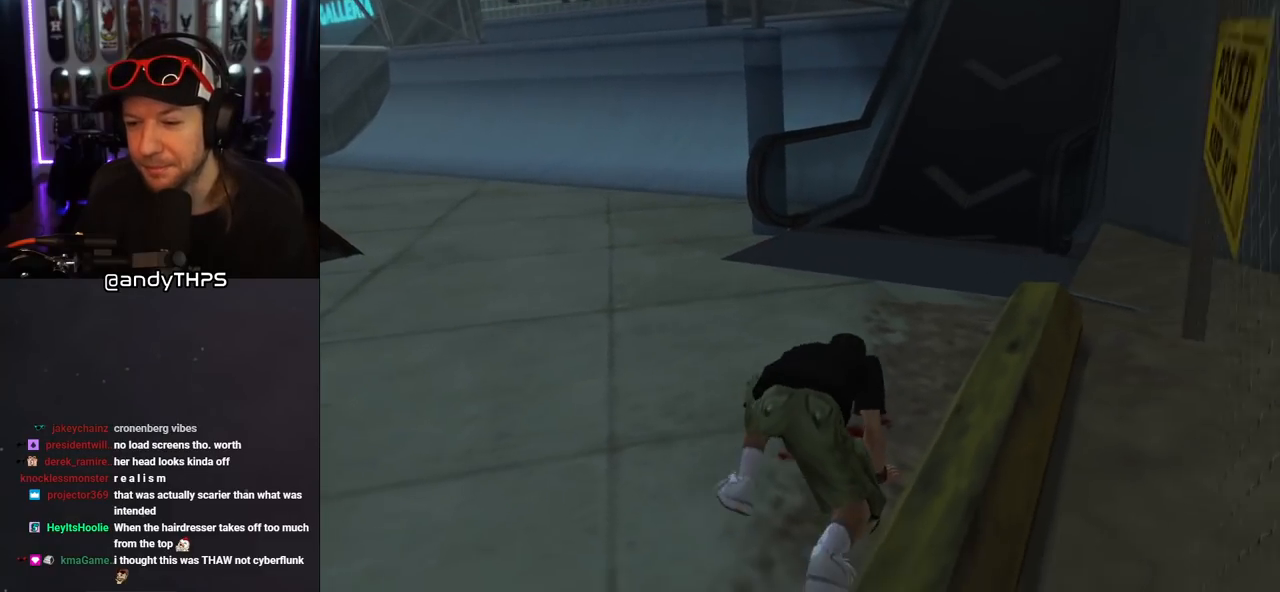
{"buttons": ["CROSS", "DPAD_LEFT"], "left_stick": "center", "right_stick": "center", "events": [[100, "R1", "down"], [217, "R1", "up"]]}
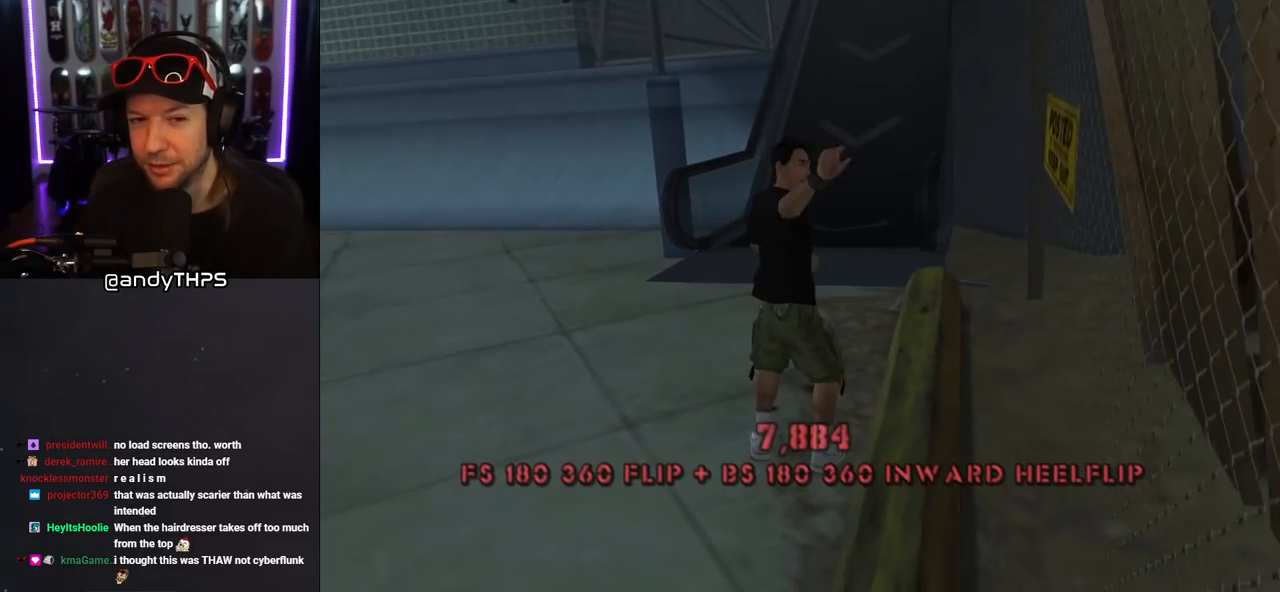
{"buttons": ["CROSS", "DPAD_LEFT"], "left_stick": "center", "right_stick": "center", "events": [[200, "DPAD_DOWN", "down"], [400, "DPAD_DOWN", "up"]]}
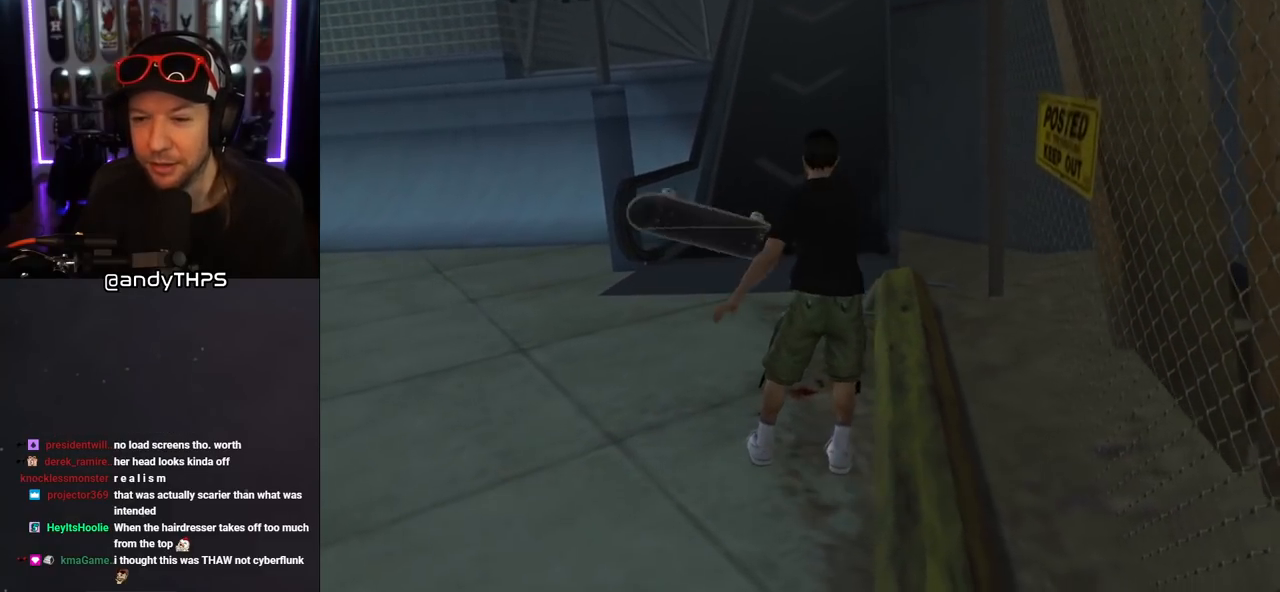
{"buttons": ["DPAD_LEFT"], "left_stick": "center", "right_stick": "right", "events": [[167, "CROSS", "up"], [450, "right_stick", "right"]]}
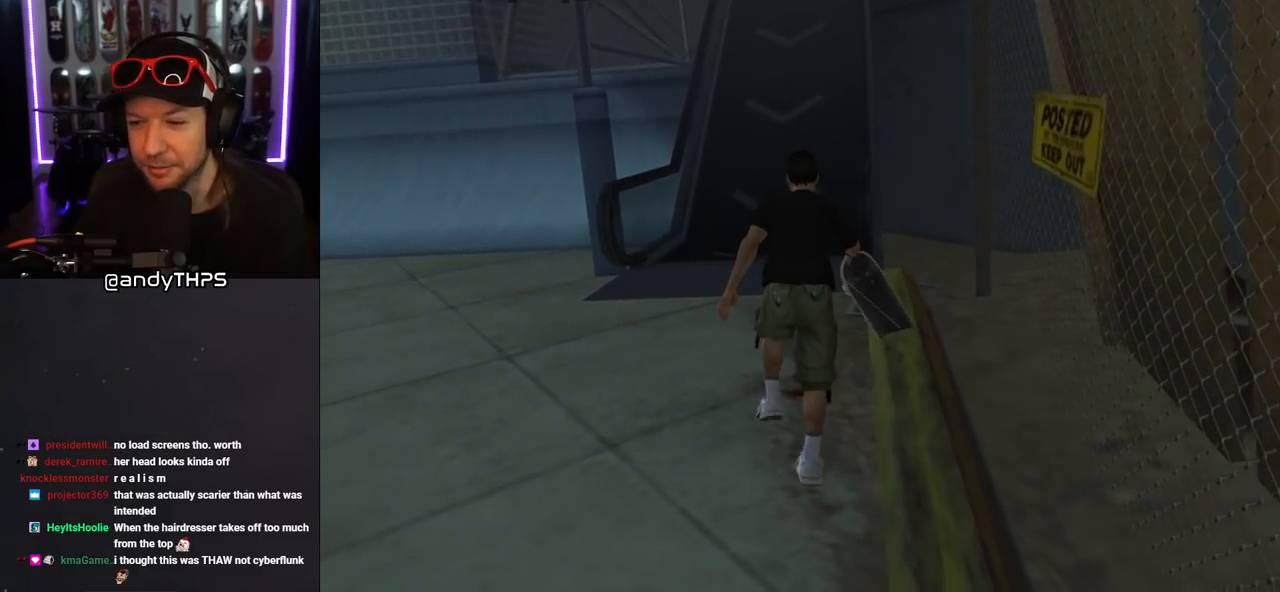
{"buttons": ["DPAD_LEFT"], "left_stick": "center", "right_stick": "center", "events": [[267, "right_stick", "down-right"], [367, "right_stick", "center"]]}
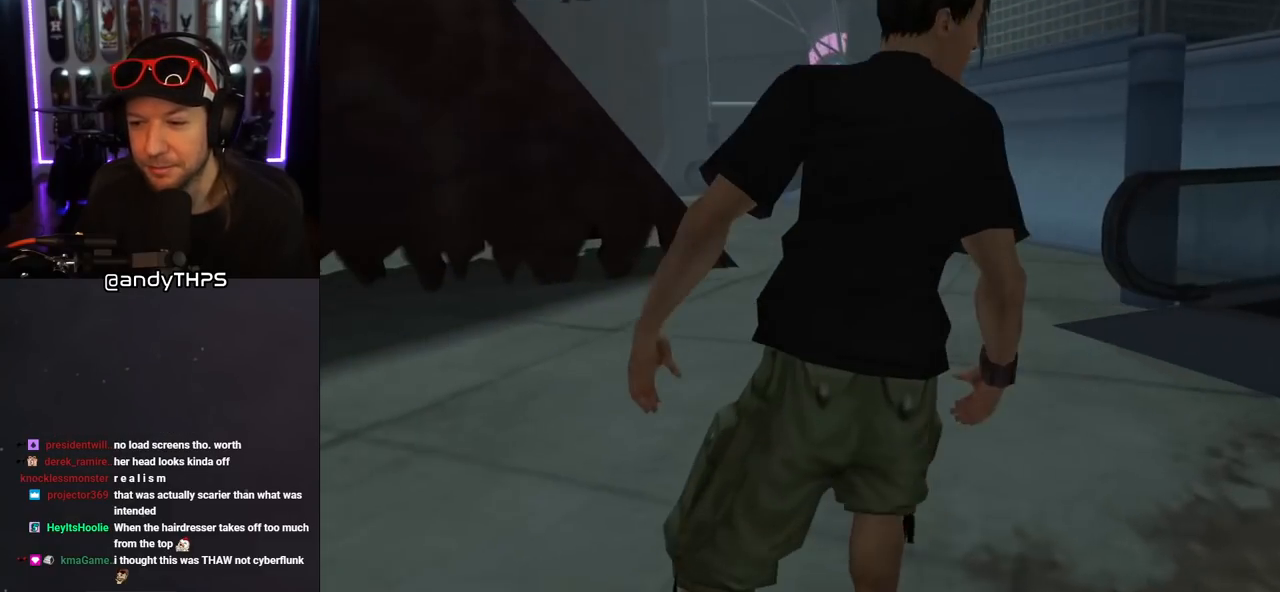
{"buttons": ["CROSS", "DPAD_DOWN", "DPAD_LEFT"], "left_stick": "center", "right_stick": "center", "events": [[100, "CROSS", "down"], [383, "DPAD_DOWN", "down"]]}
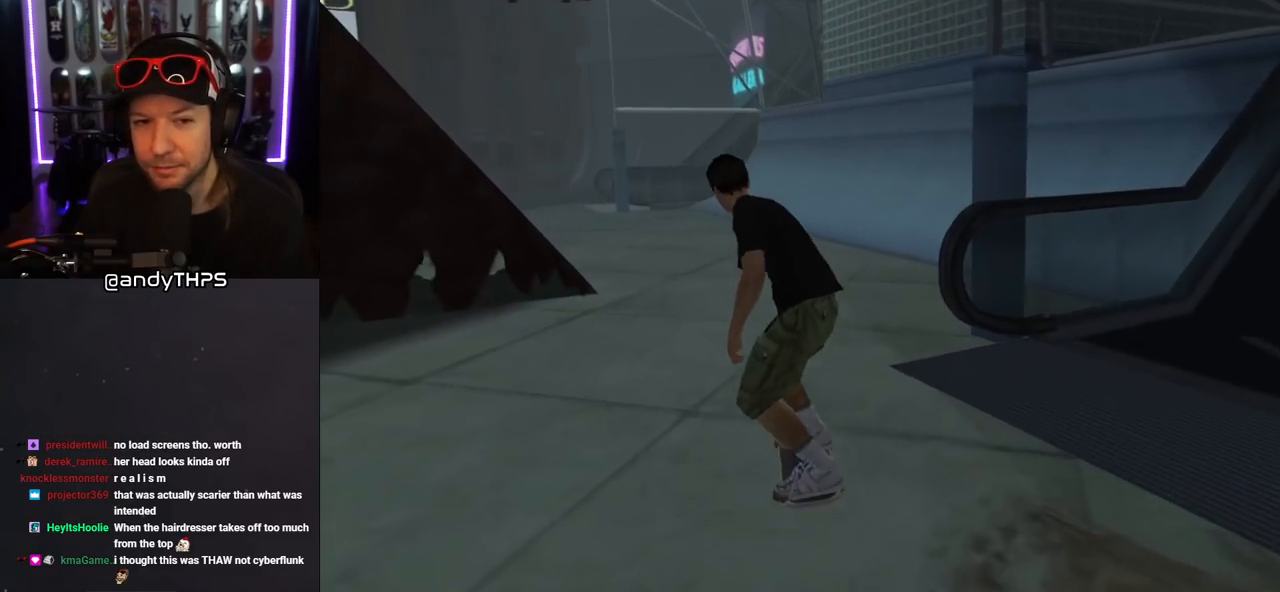
{"buttons": [], "left_stick": "center", "right_stick": "center", "events": [[67, "DPAD_DOWN", "up"], [100, "DPAD_LEFT", "up"], [233, "DPAD_RIGHT", "down"], [267, "DPAD_DOWN", "down"], [300, "DPAD_DOWN", "up"], [317, "DPAD_RIGHT", "up"], [333, "CROSS", "up"]]}
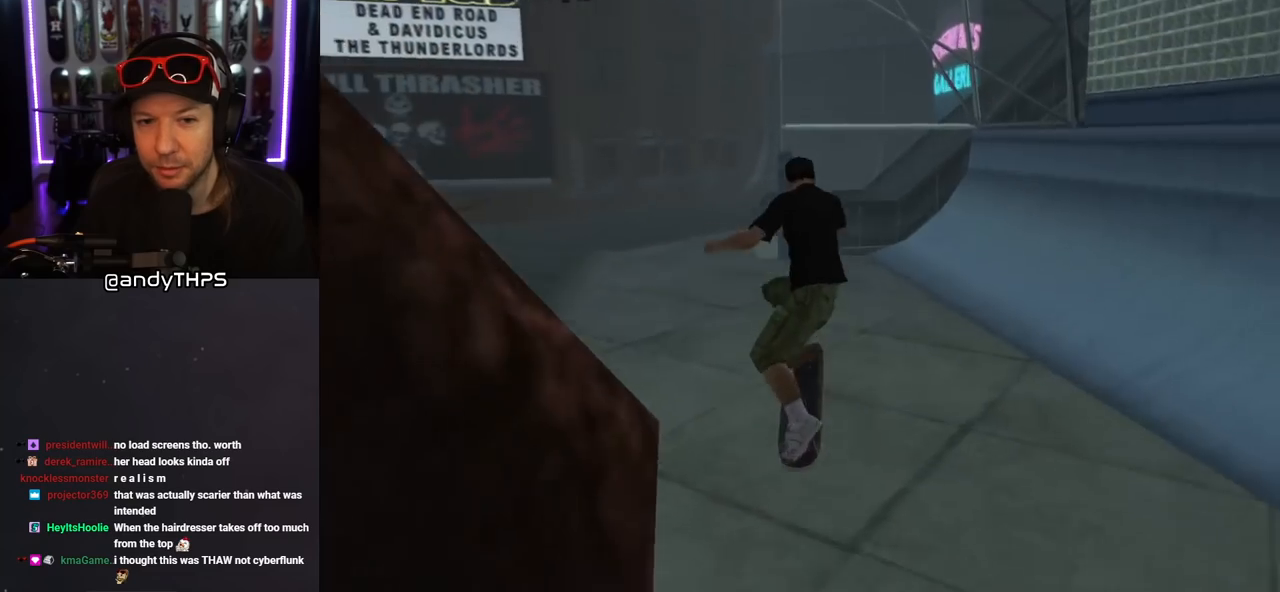
{"buttons": ["CROSS", "DPAD_LEFT"], "left_stick": "center", "right_stick": "center", "events": [[117, "right_stick", "left"], [183, "DPAD_LEFT", "down"], [233, "DPAD_UP", "down"], [233, "L1", "down"], [250, "R1", "down"], [283, "right_stick", "center"], [367, "DPAD_UP", "up"], [367, "R1", "up"], [383, "L1", "up"], [433, "CROSS", "down"]]}
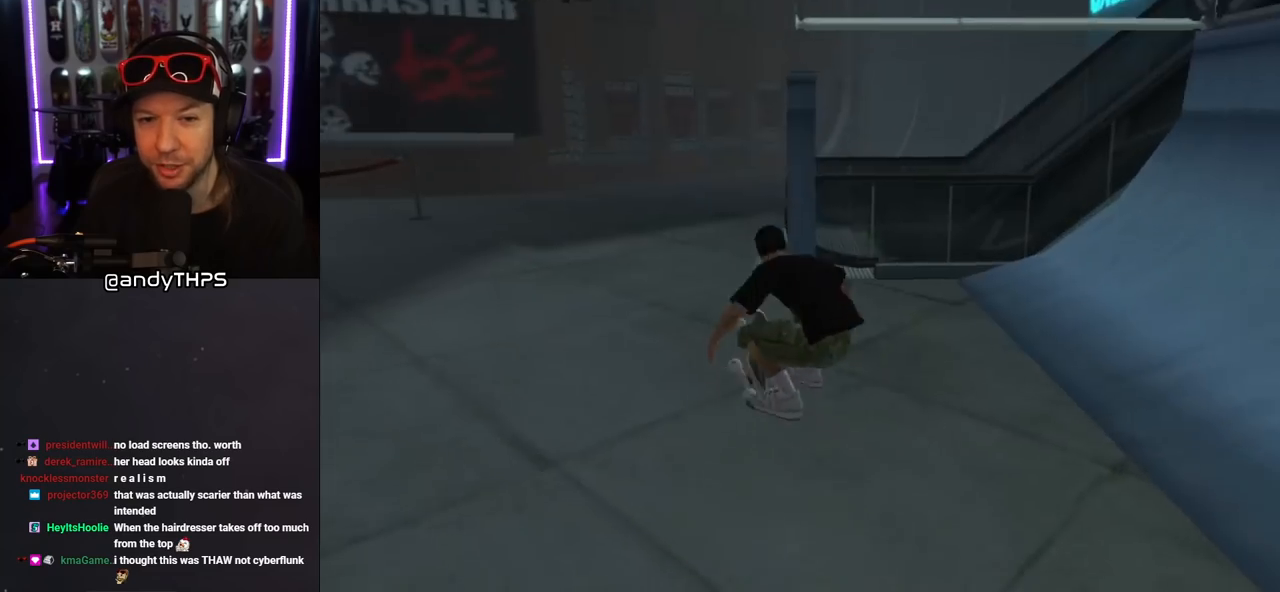
{"buttons": ["CROSS", "DPAD_DOWN", "DPAD_RIGHT"], "left_stick": "center", "right_stick": "center", "events": [[117, "DPAD_UP", "down"], [233, "DPAD_LEFT", "up"], [267, "DPAD_RIGHT", "down"], [333, "DPAD_UP", "up"], [383, "DPAD_DOWN", "down"]]}
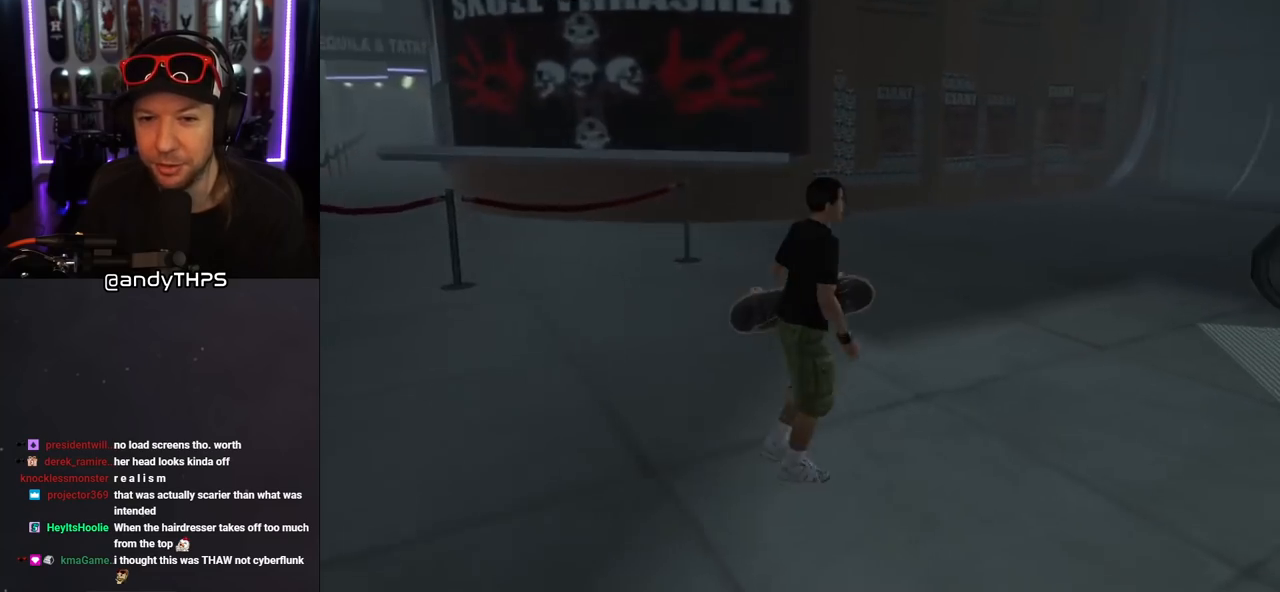
{"buttons": ["CROSS", "DPAD_UP", "DPAD_LEFT"], "left_stick": "center", "right_stick": "center", "events": [[83, "DPAD_DOWN", "up"], [217, "DPAD_RIGHT", "up"], [267, "L1", "down"], [283, "DPAD_UP", "down"], [367, "R1", "down"], [450, "L1", "up"], [500, "DPAD_LEFT", "down"], [500, "R1", "up"]]}
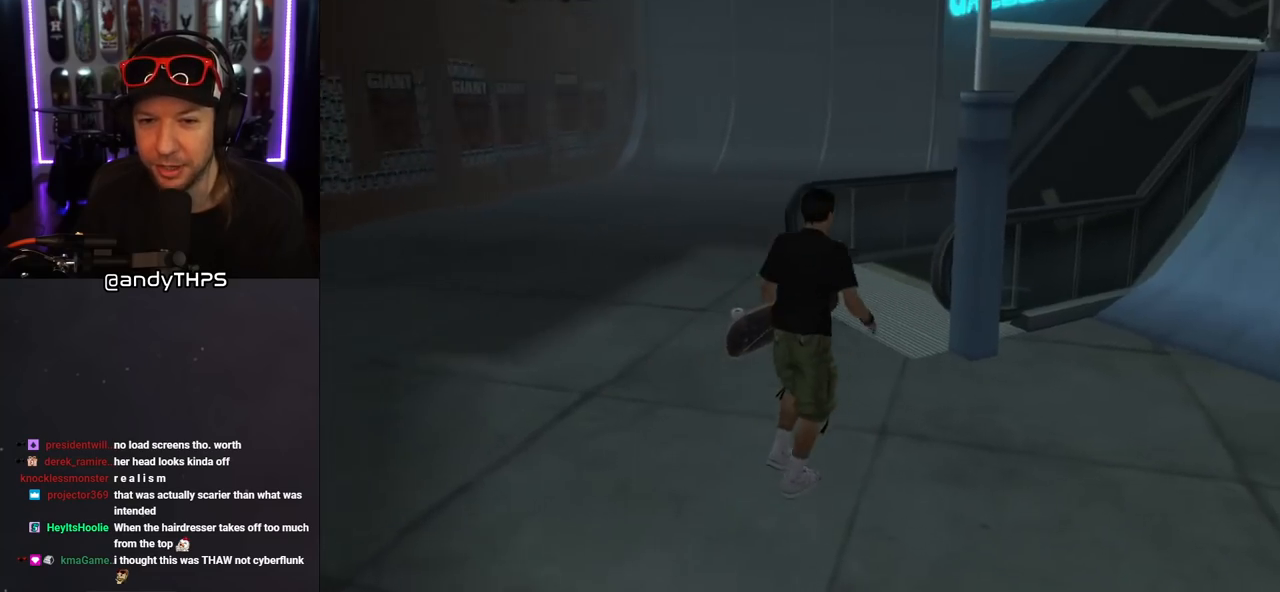
{"buttons": ["CROSS", "DPAD_DOWN", "DPAD_RIGHT"], "left_stick": "center", "right_stick": "center", "events": [[17, "DPAD_UP", "up"], [50, "DPAD_LEFT", "up"], [183, "DPAD_LEFT", "down"], [300, "DPAD_DOWN", "down"], [350, "DPAD_LEFT", "up"], [383, "DPAD_RIGHT", "down"]]}
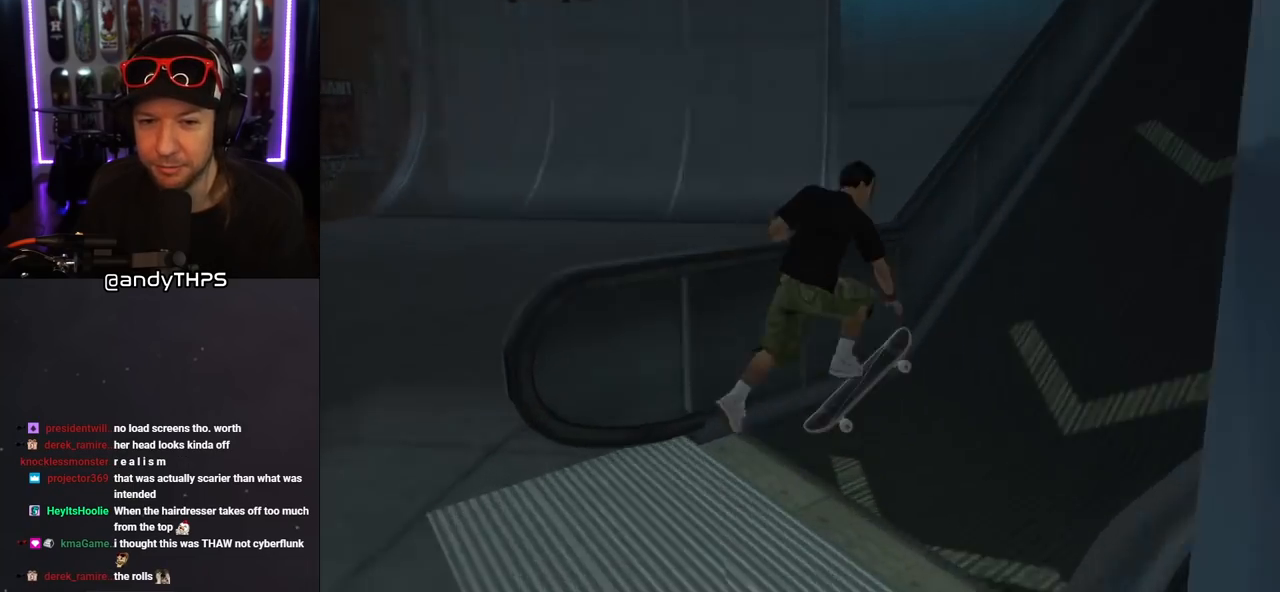
{"buttons": ["CROSS"], "left_stick": "center", "right_stick": "center", "events": [[167, "DPAD_DOWN", "up"], [167, "DPAD_RIGHT", "up"], [250, "DPAD_LEFT", "down"], [283, "DPAD_UP", "down"], [383, "DPAD_UP", "up"], [433, "DPAD_LEFT", "up"]]}
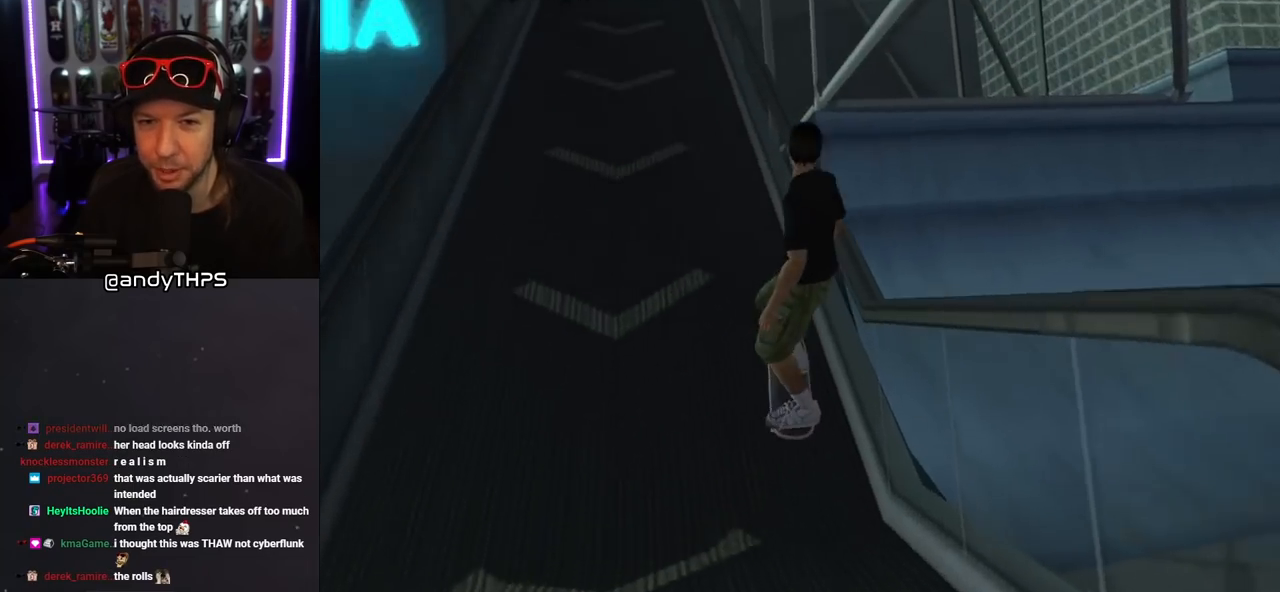
{"buttons": ["CROSS"], "left_stick": "center", "right_stick": "center", "events": []}
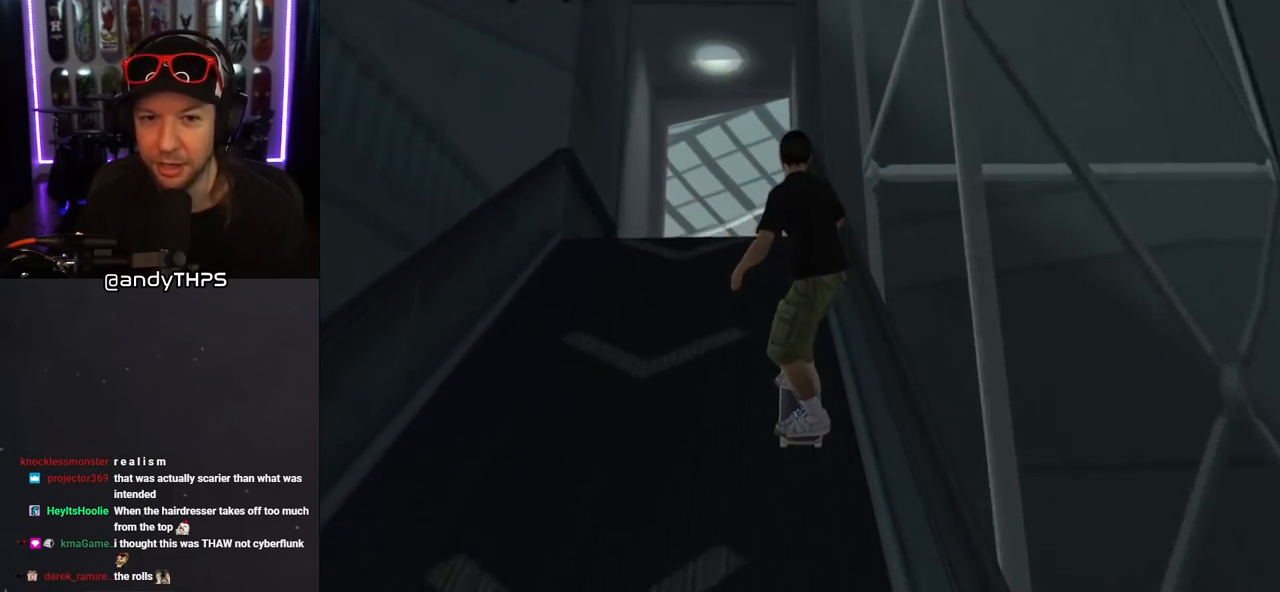
{"buttons": [], "left_stick": "center", "right_stick": "center", "events": [[300, "CROSS", "up"]]}
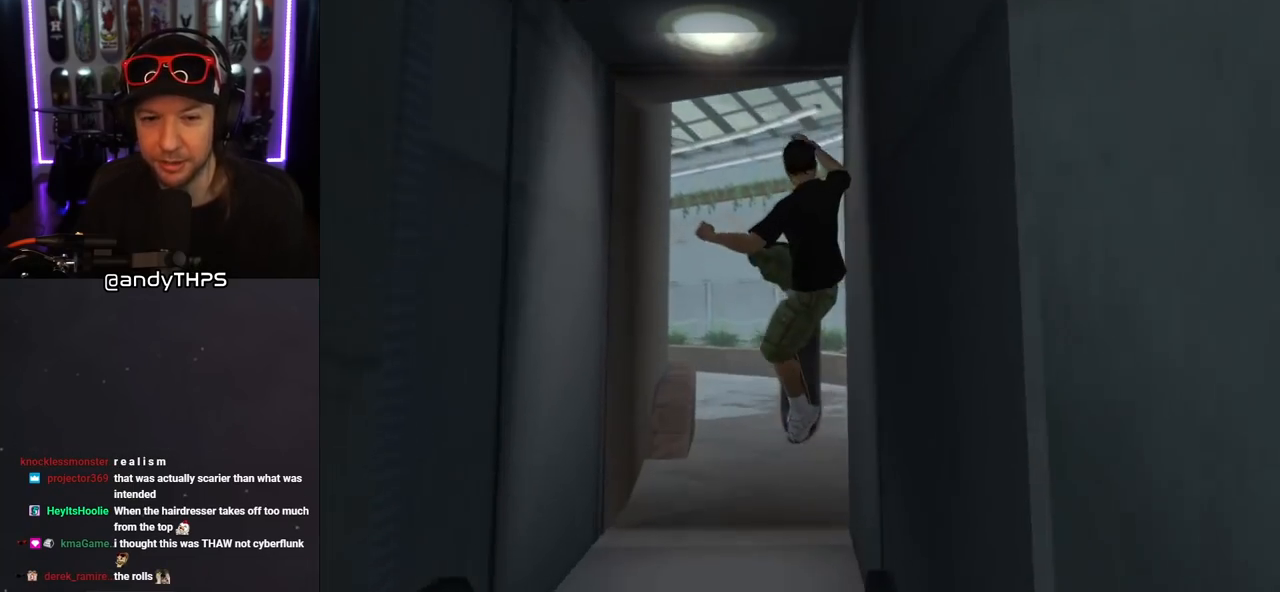
{"buttons": [], "left_stick": "center", "right_stick": "center", "events": []}
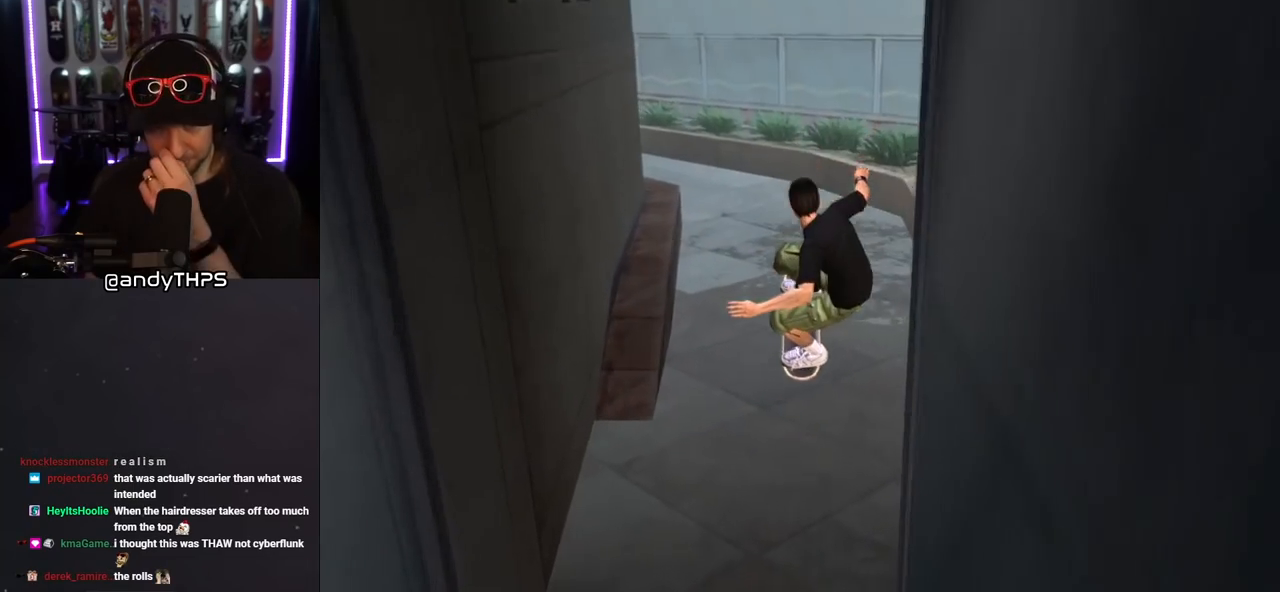
{"buttons": [], "left_stick": "center", "right_stick": "center", "events": []}
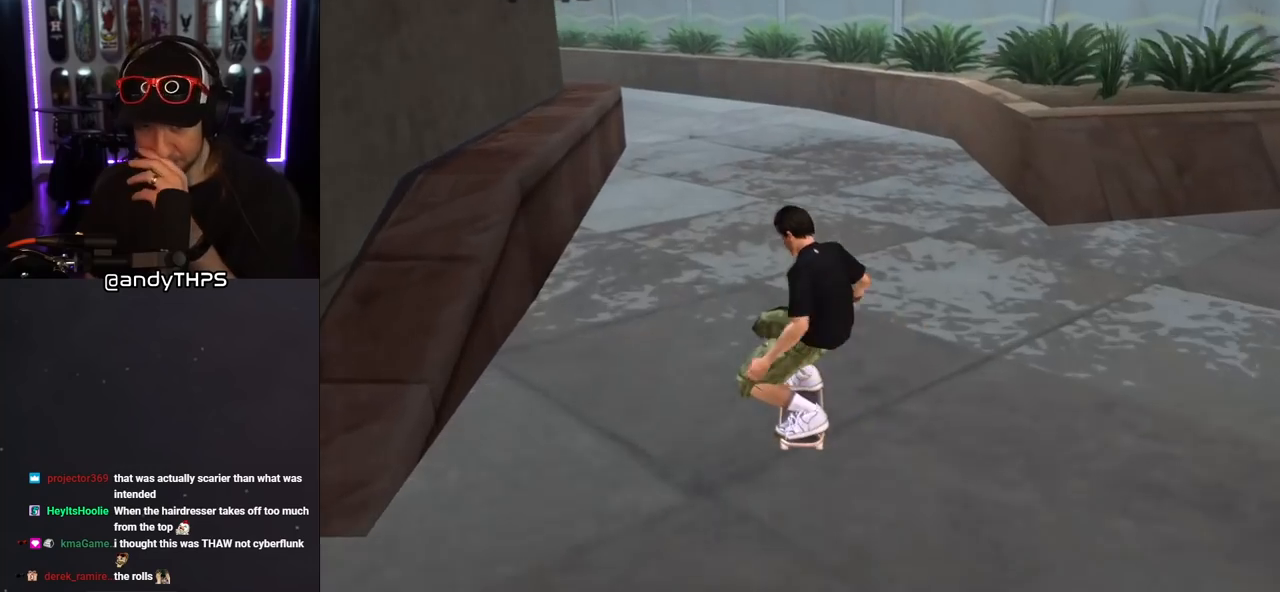
{"buttons": ["CROSS"], "left_stick": "center", "right_stick": "center", "events": [[217, "CROSS", "down"]]}